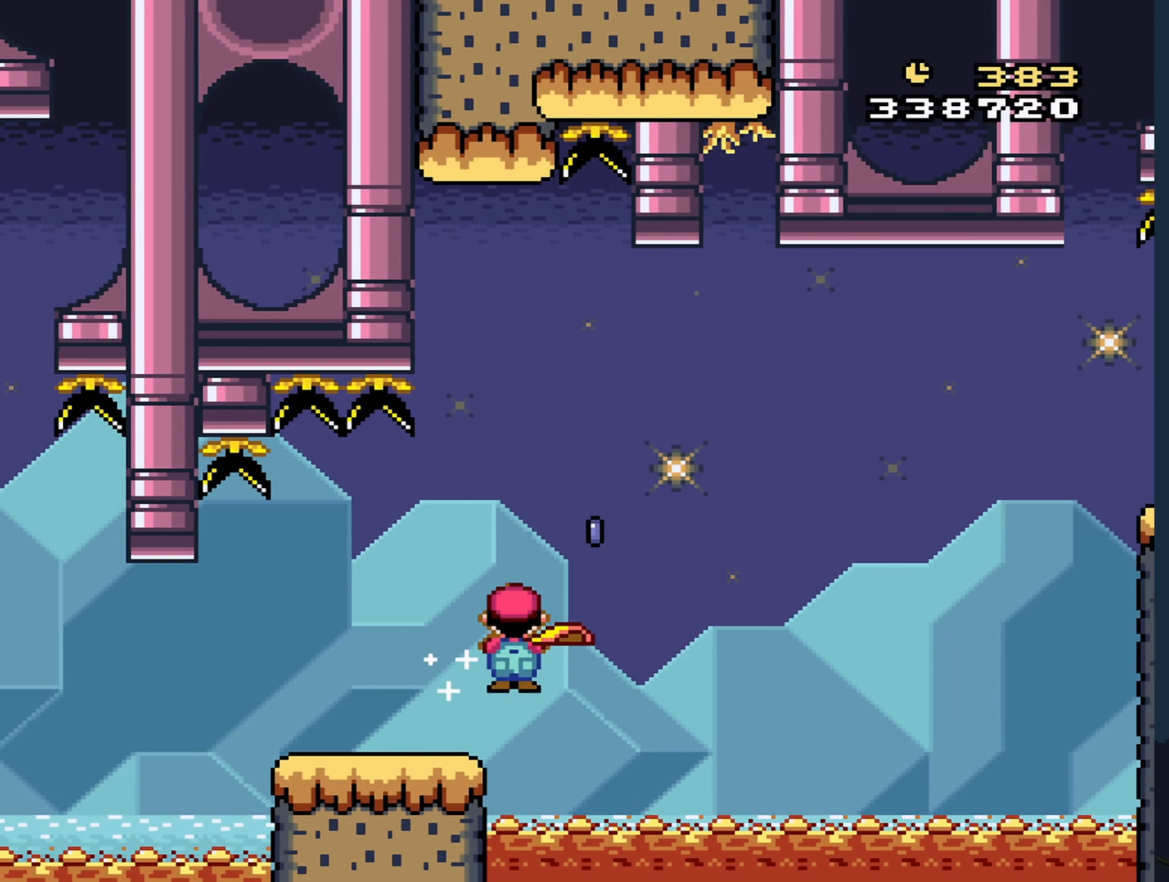
Gameplay with a controller (Nintendo layout); each line is a JSON object with the inputs held at the frame after it. "events" lists button and stick changes between this image and that frame as [ms after this image, input, new state], when the widget could be followed in between. Not read: L3 R3 Z.
{"buttons": ["A", "X", "DPAD_RIGHT"], "events": []}
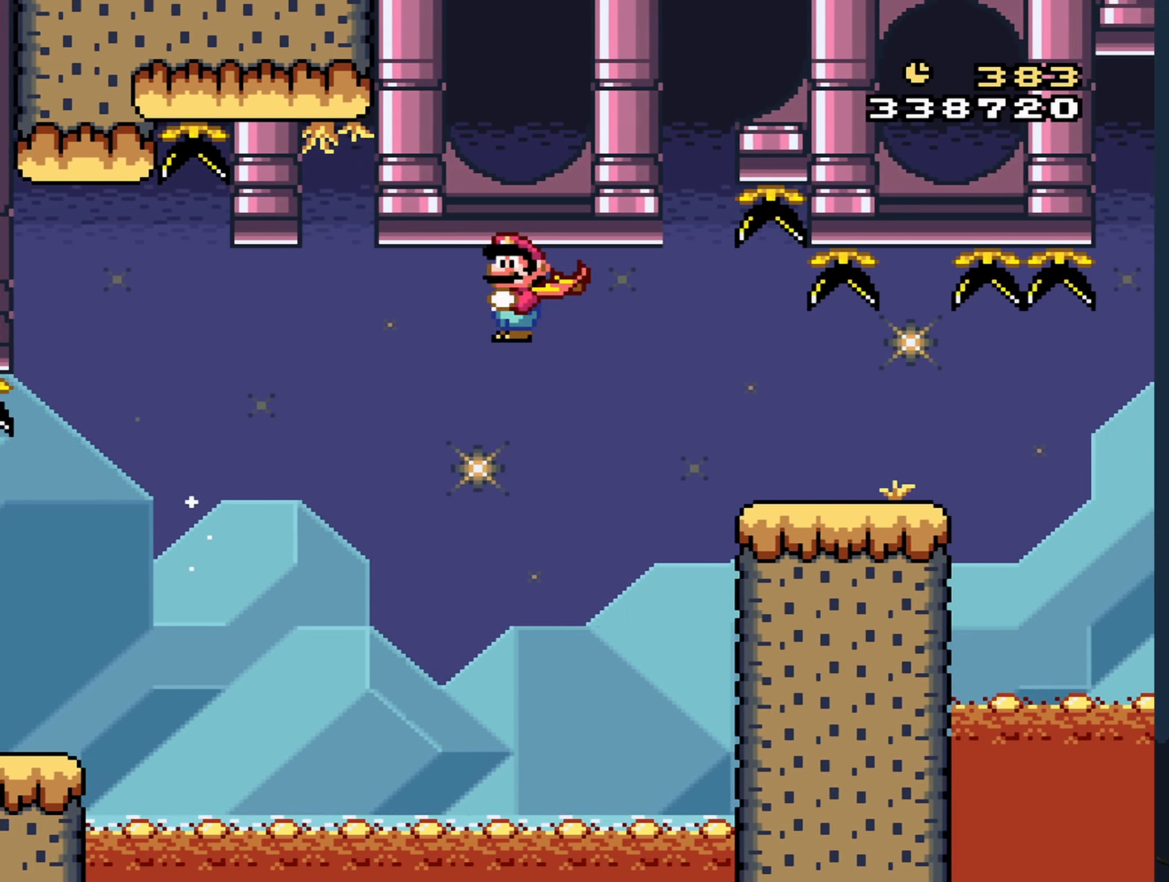
{"buttons": ["Y", "DPAD_RIGHT"], "events": [[17, "A", "up"], [67, "Y", "down"], [83, "X", "up"]]}
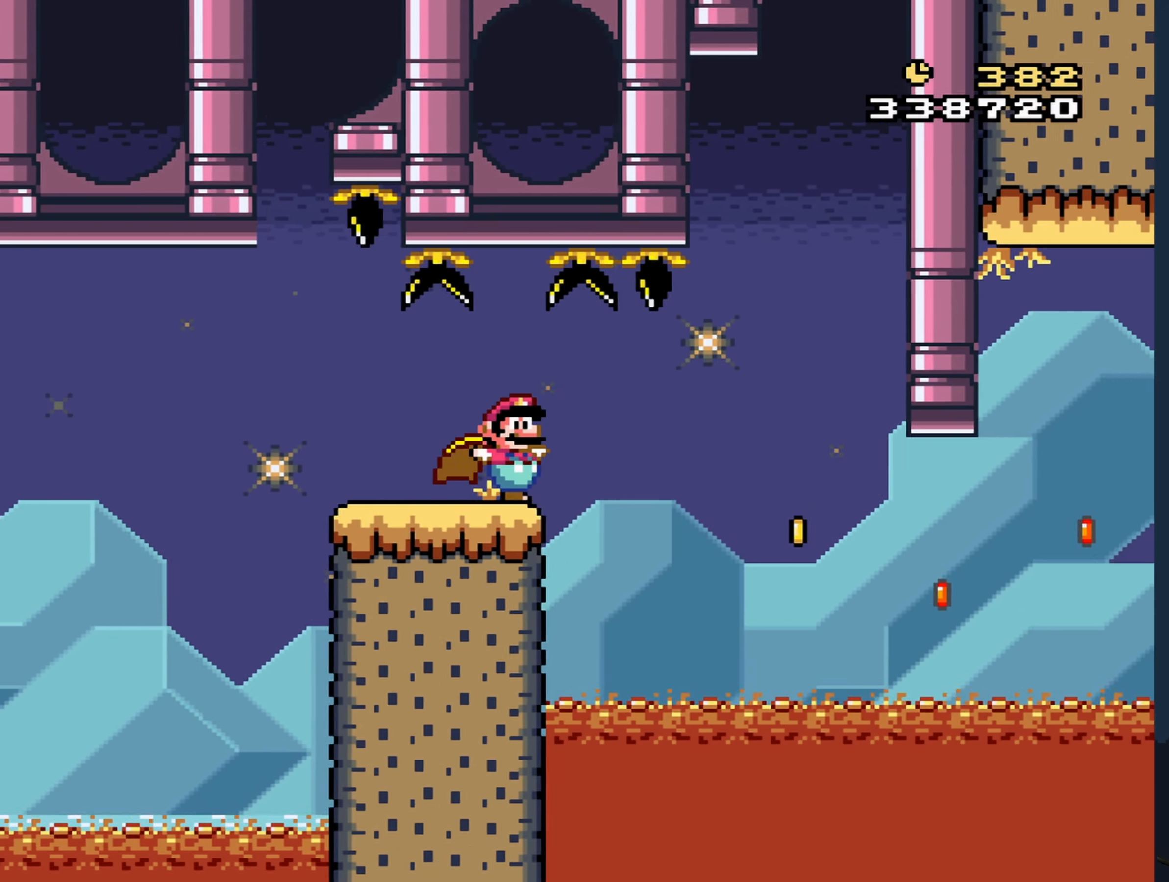
{"buttons": ["Y", "DPAD_LEFT"], "events": [[250, "DPAD_RIGHT", "up"], [300, "DPAD_LEFT", "down"]]}
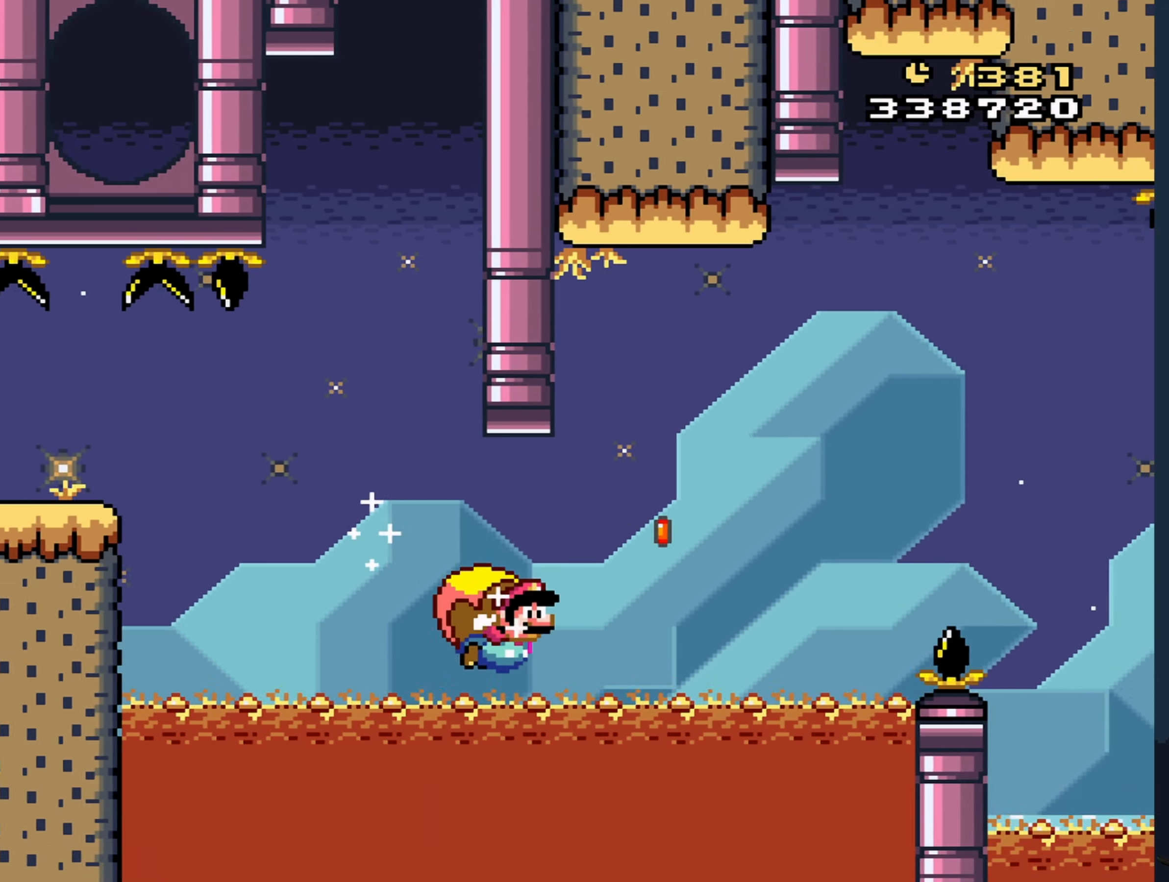
{"buttons": ["Y"], "events": [[417, "DPAD_LEFT", "up"]]}
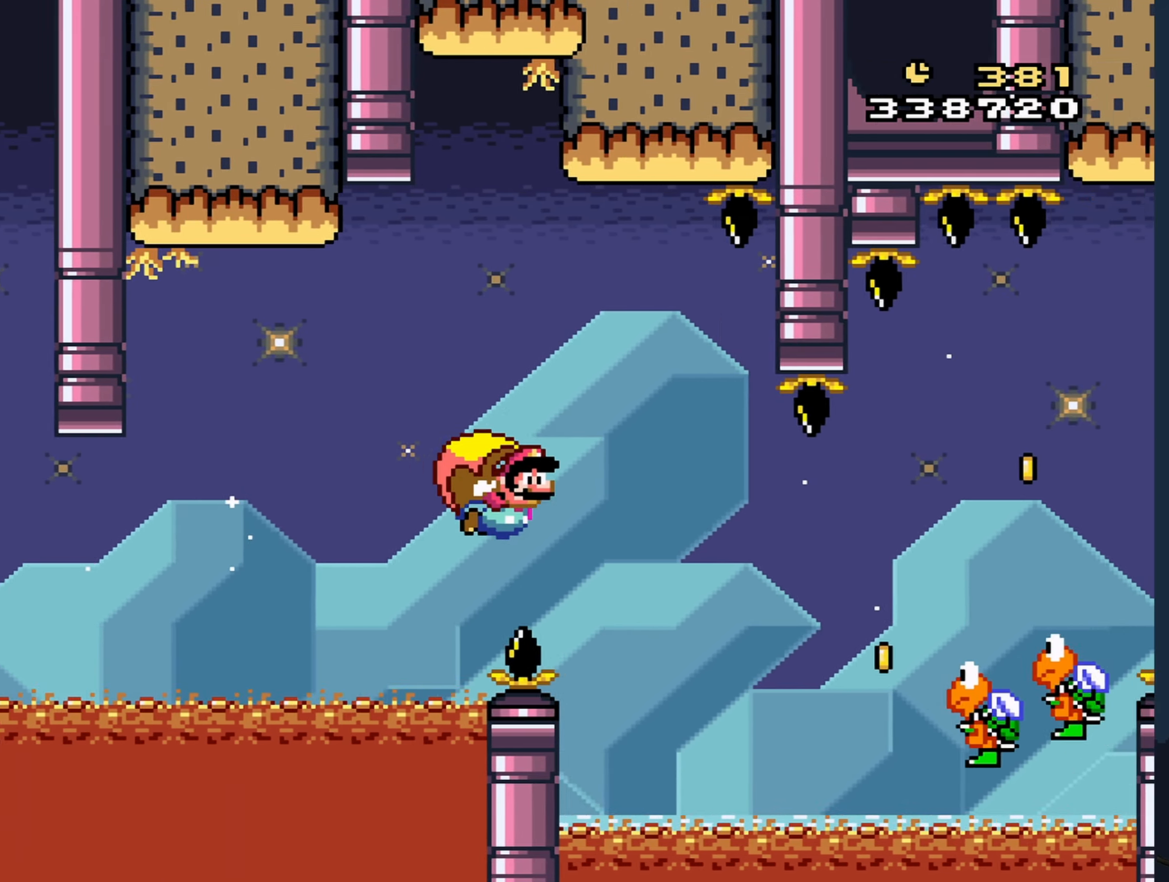
{"buttons": ["Y", "DPAD_LEFT"], "events": [[400, "DPAD_LEFT", "down"]]}
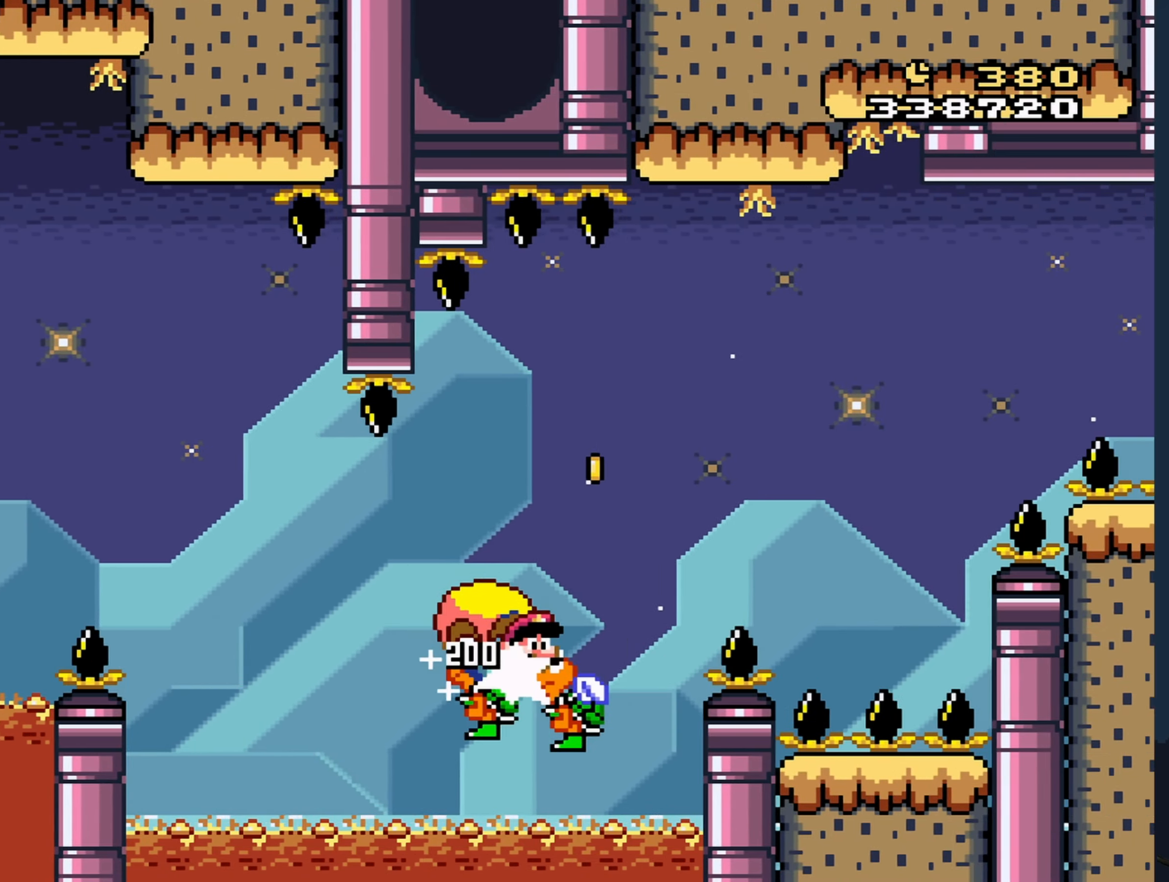
{"buttons": ["Y", "DPAD_LEFT"], "events": []}
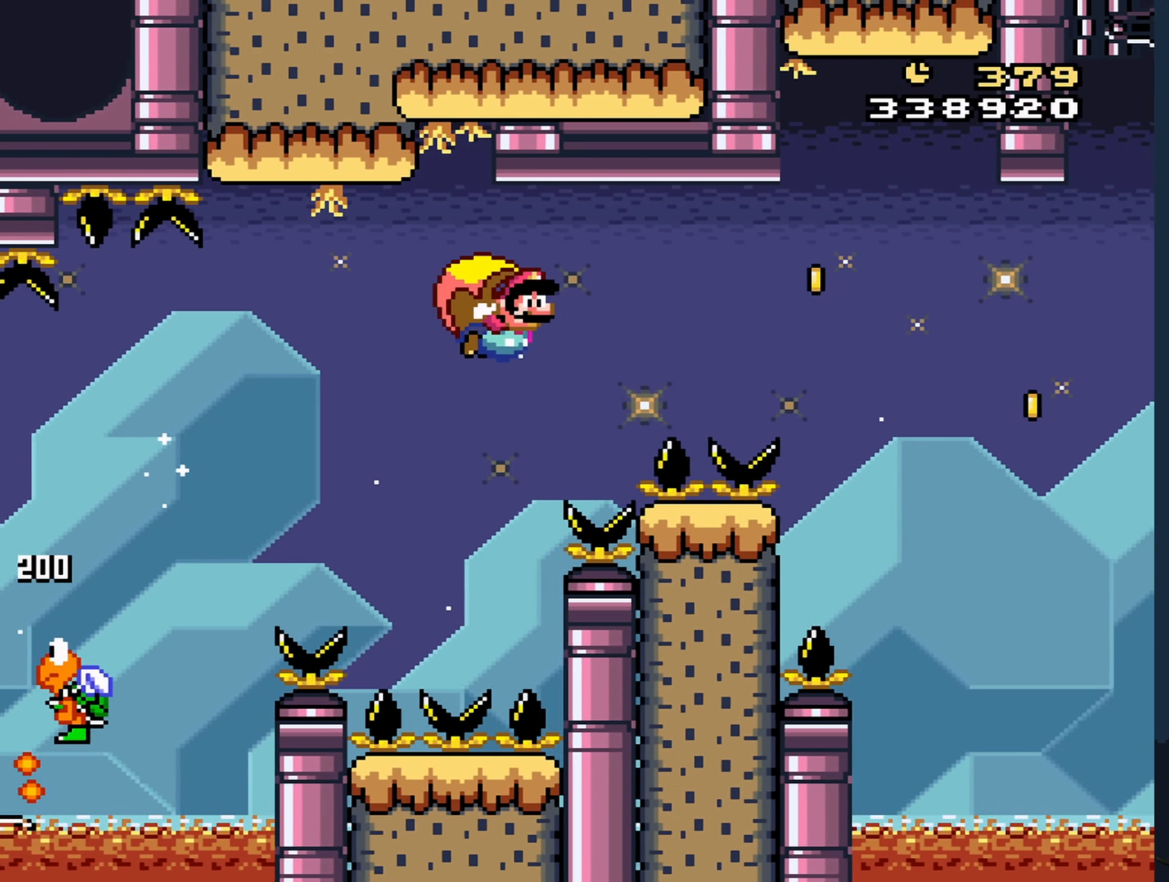
{"buttons": ["Y", "DPAD_RIGHT"], "events": [[83, "DPAD_LEFT", "up"], [167, "DPAD_RIGHT", "down"]]}
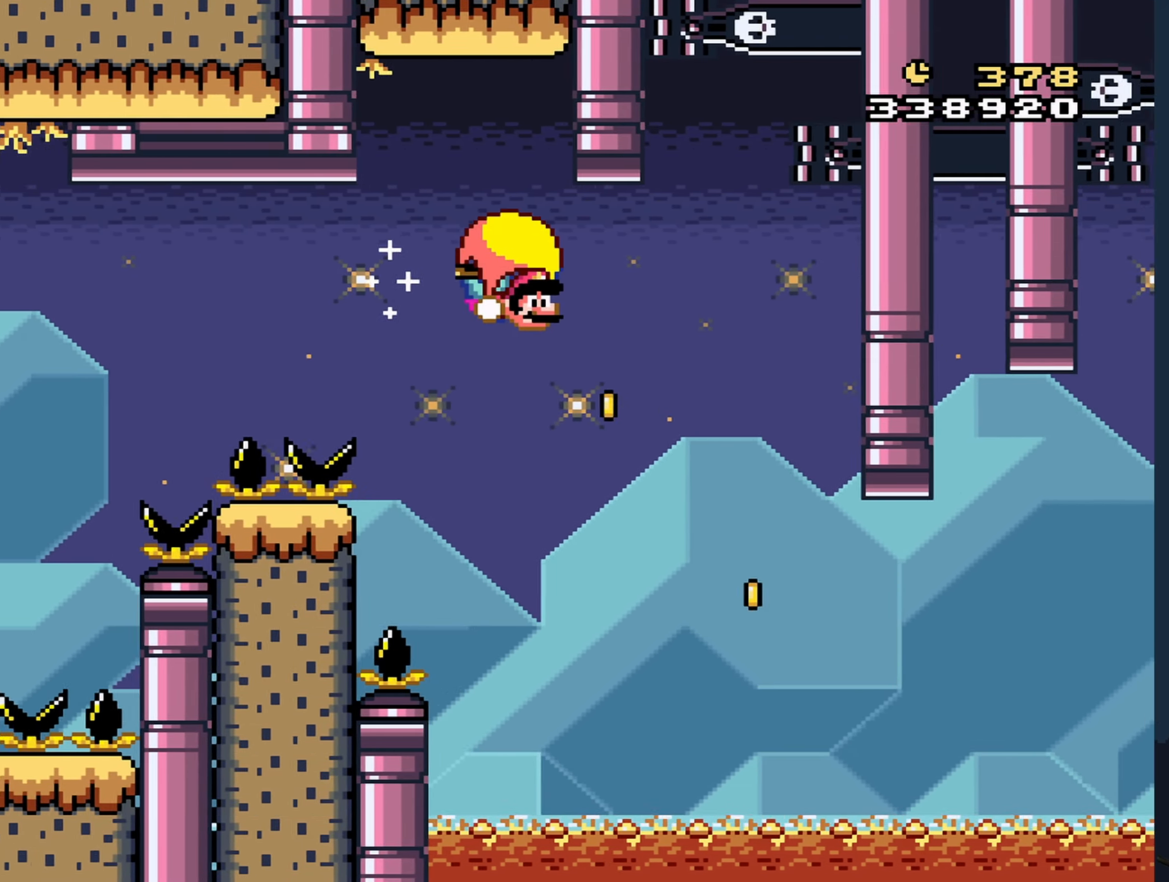
{"buttons": ["Y", "DPAD_LEFT"], "events": [[350, "DPAD_RIGHT", "up"], [367, "DPAD_LEFT", "down"]]}
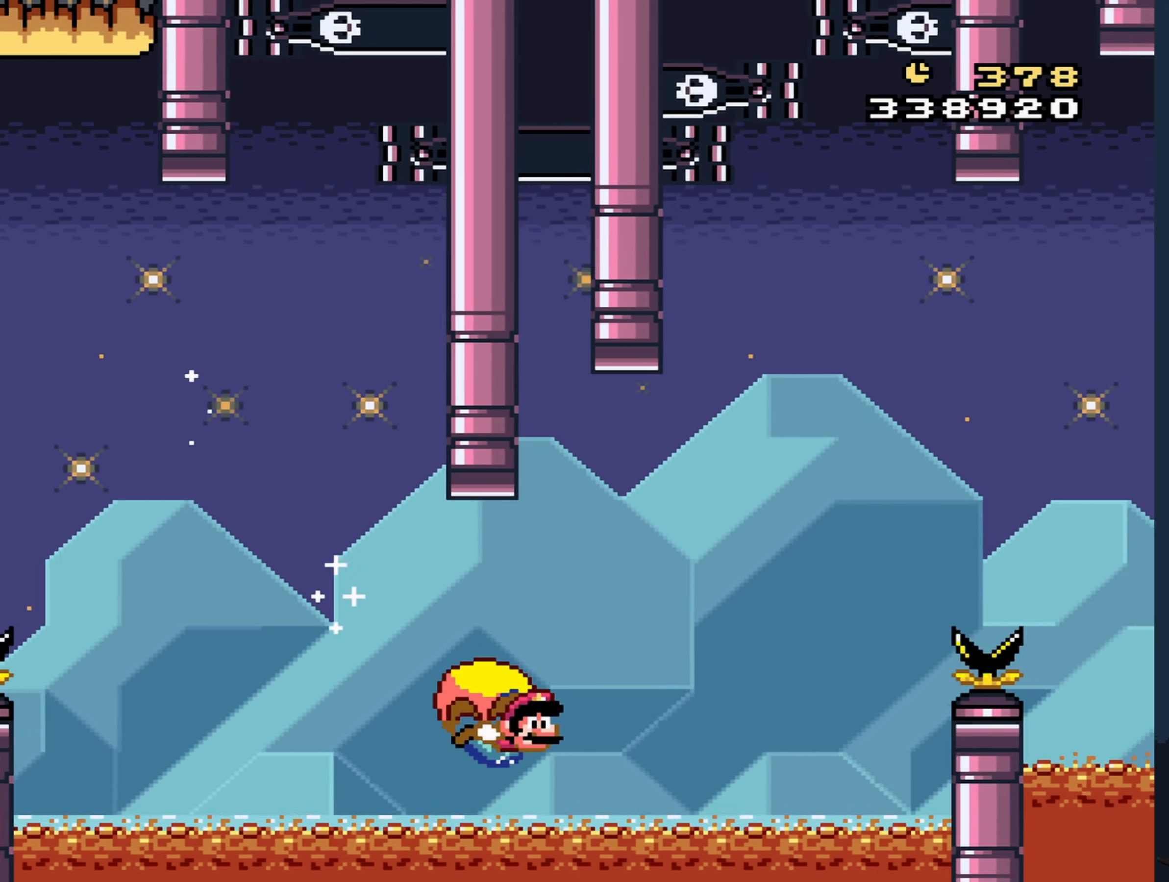
{"buttons": ["Y", "DPAD_LEFT"], "events": []}
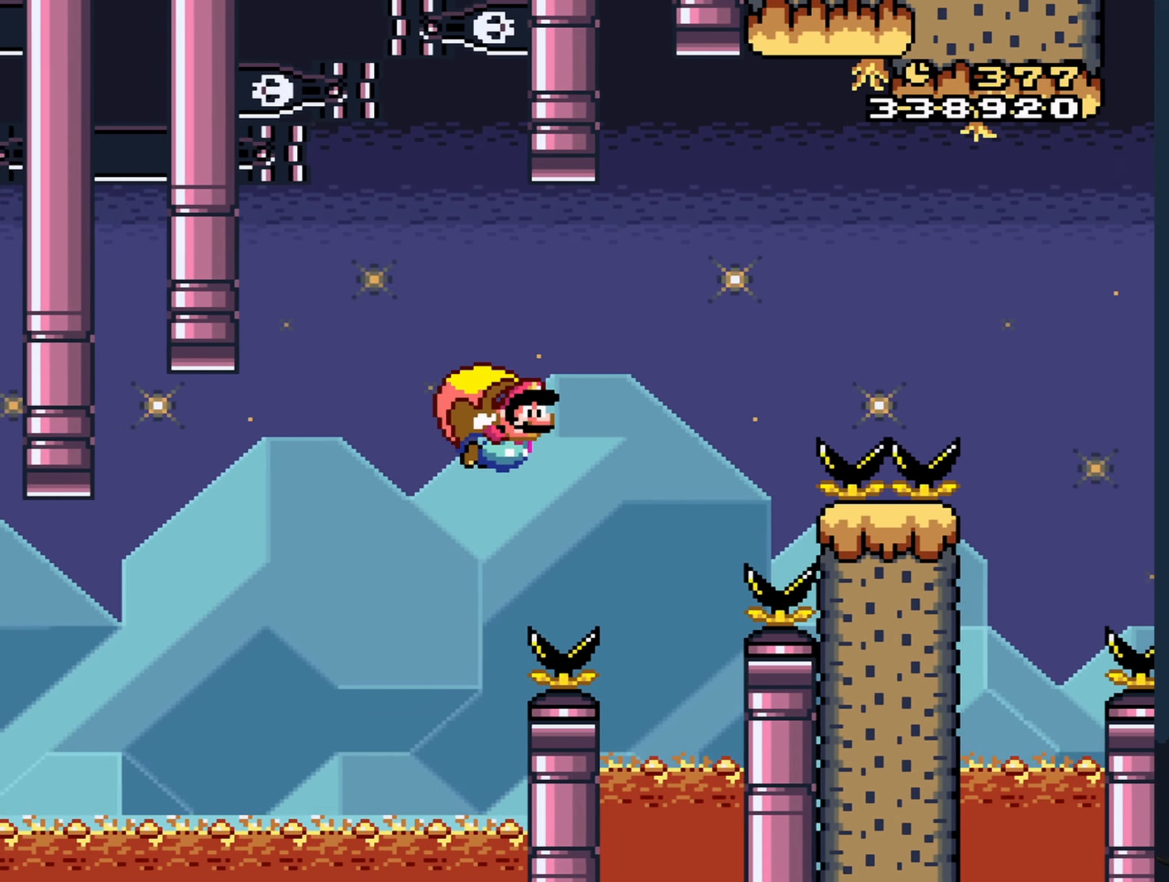
{"buttons": ["Y", "DPAD_RIGHT"], "events": [[384, "DPAD_LEFT", "up"], [484, "DPAD_RIGHT", "down"]]}
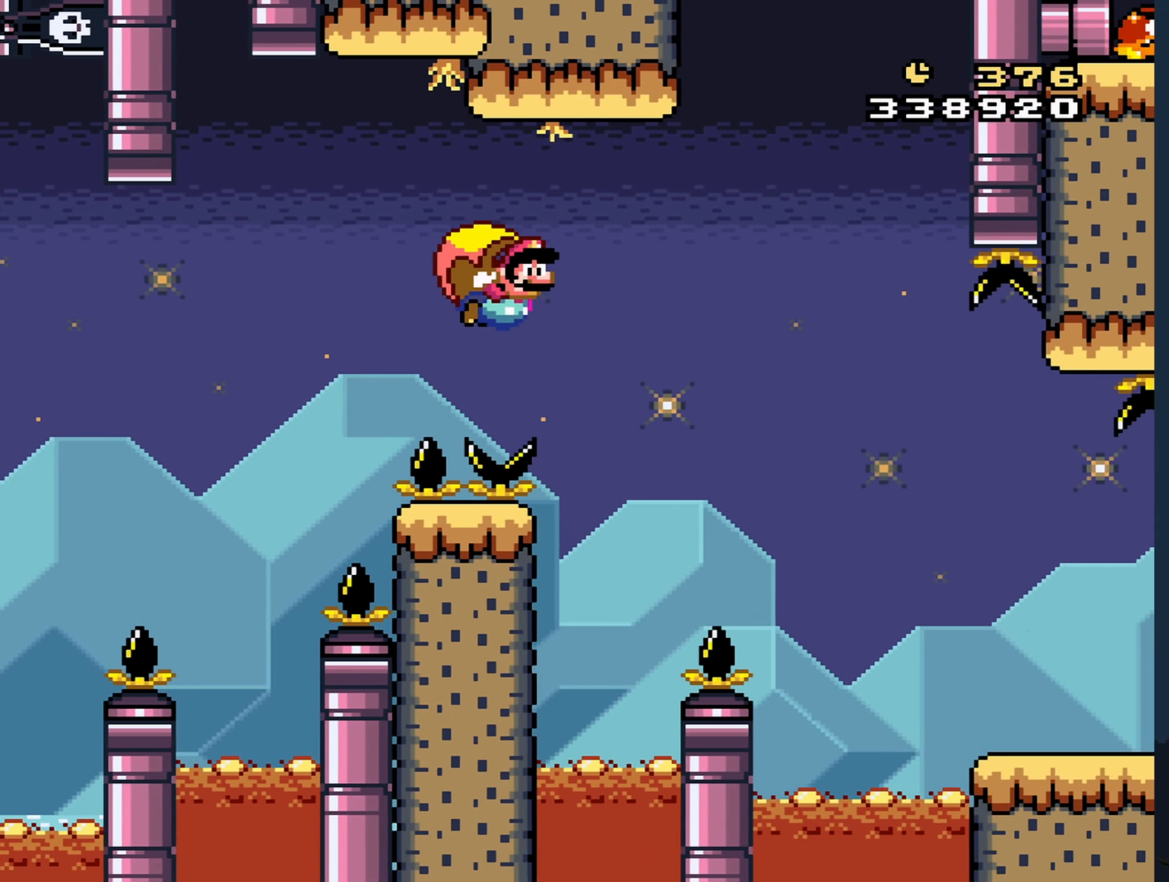
{"buttons": ["Y", "DPAD_RIGHT"], "events": []}
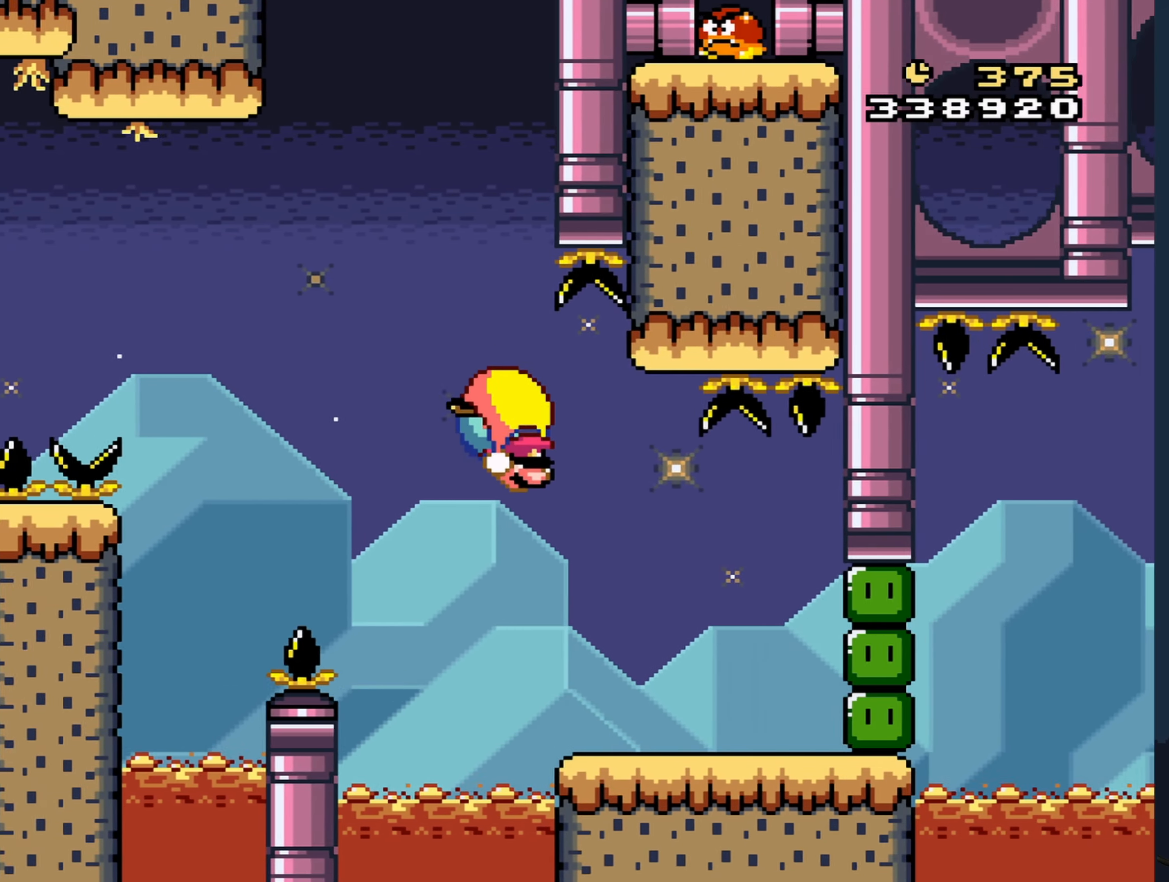
{"buttons": ["Y", "DPAD_LEFT"], "events": [[267, "DPAD_LEFT", "down"], [267, "DPAD_RIGHT", "up"], [384, "B", "down"], [484, "B", "up"]]}
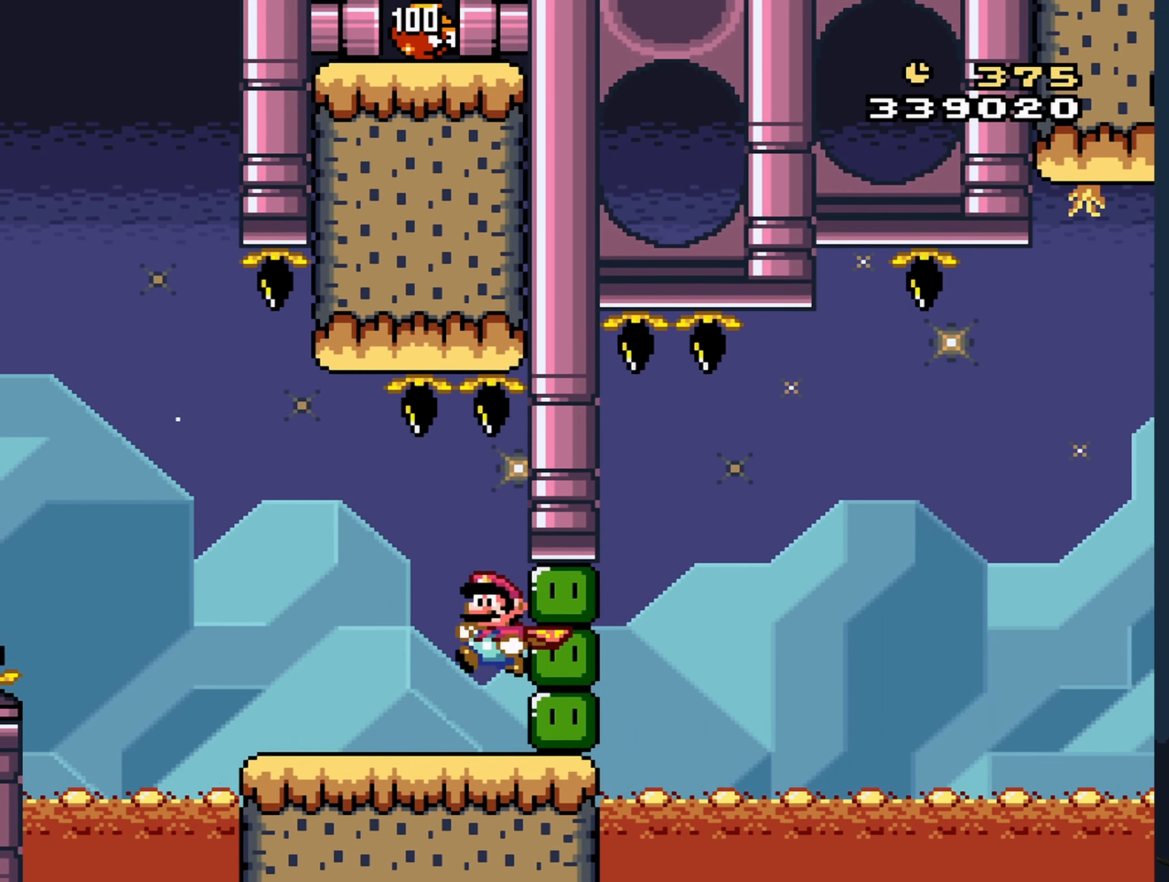
{"buttons": ["Y"], "events": [[184, "DPAD_LEFT", "up"], [267, "DPAD_RIGHT", "down"], [450, "DPAD_RIGHT", "up"]]}
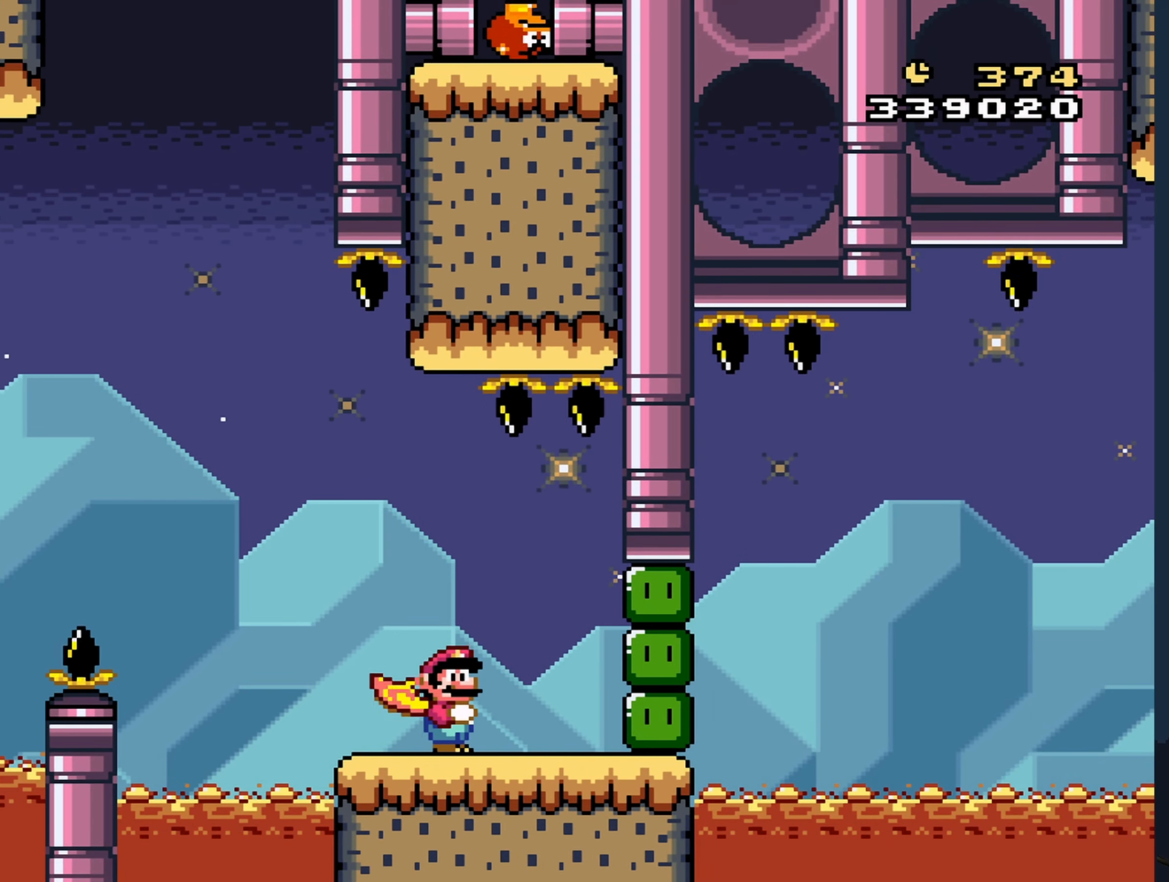
{"buttons": ["Y"], "events": []}
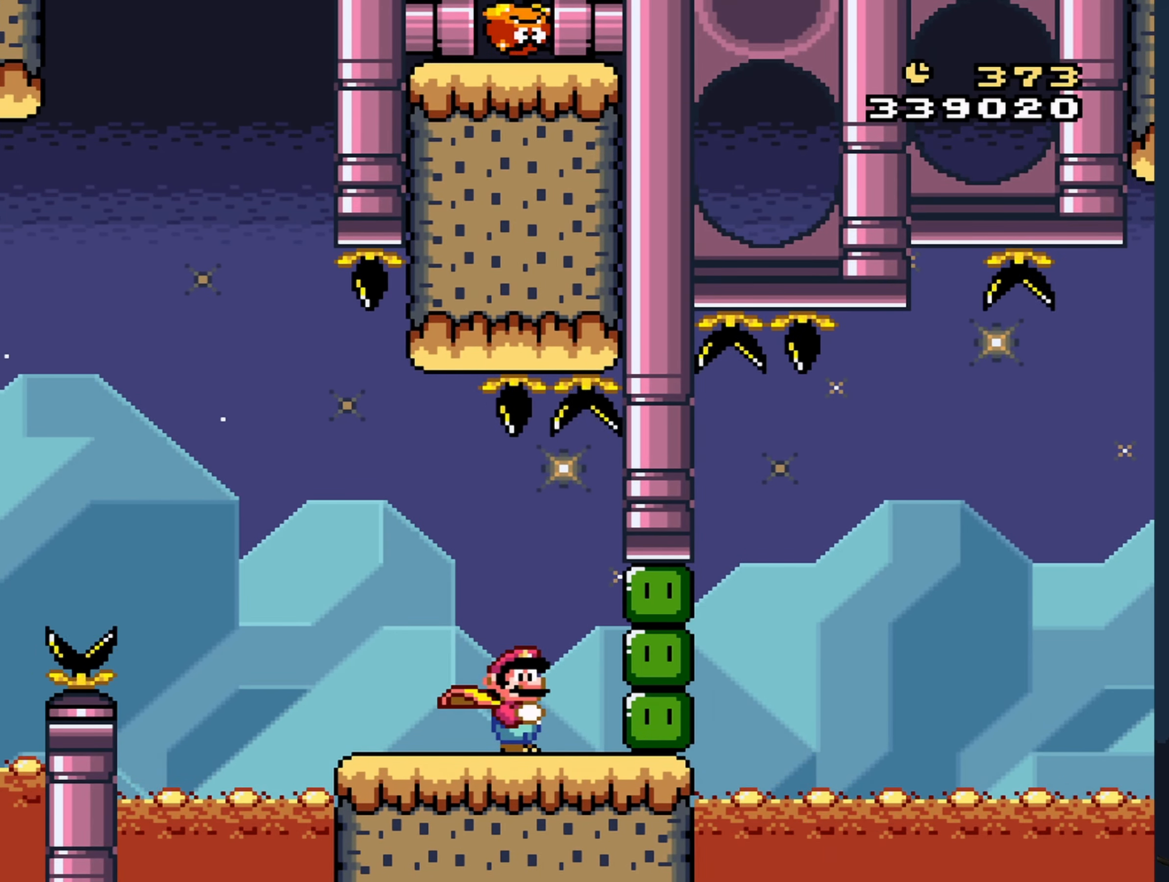
{"buttons": ["Y"], "events": []}
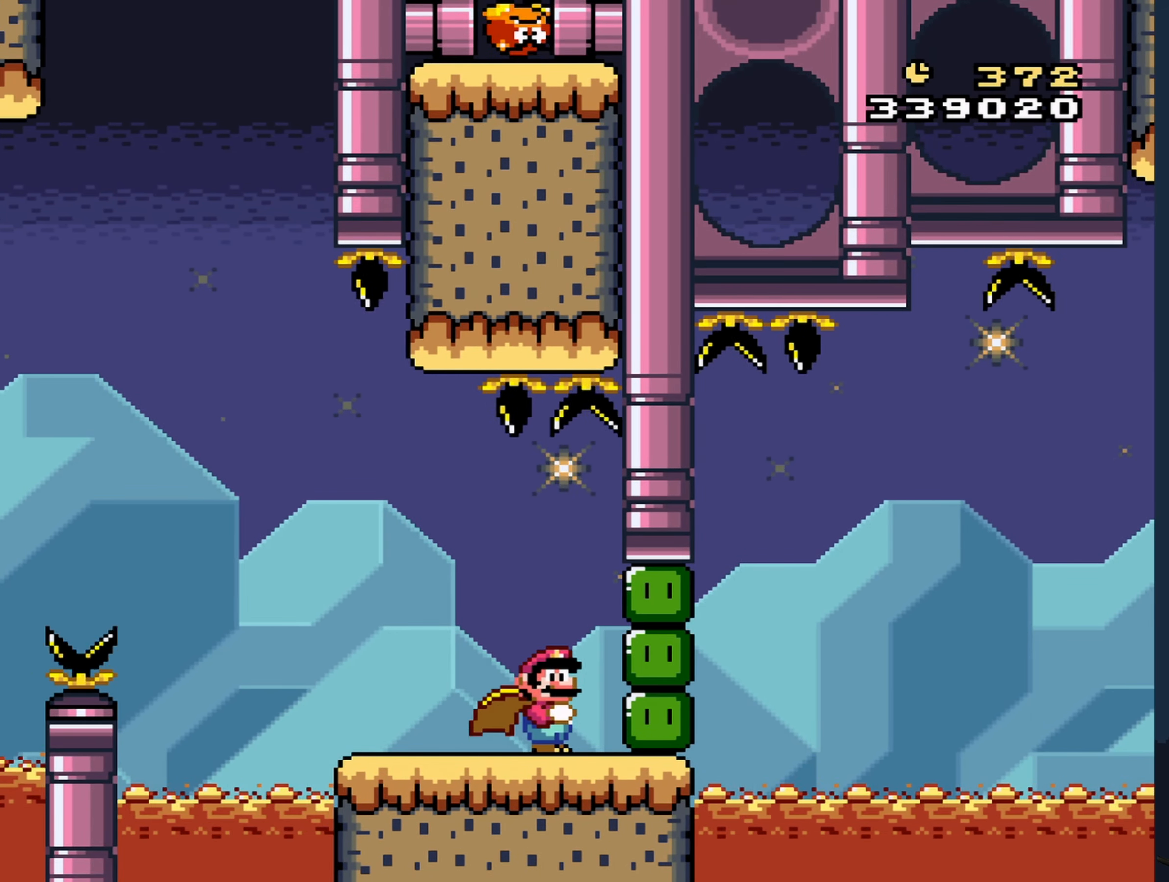
{"buttons": ["Y"], "events": []}
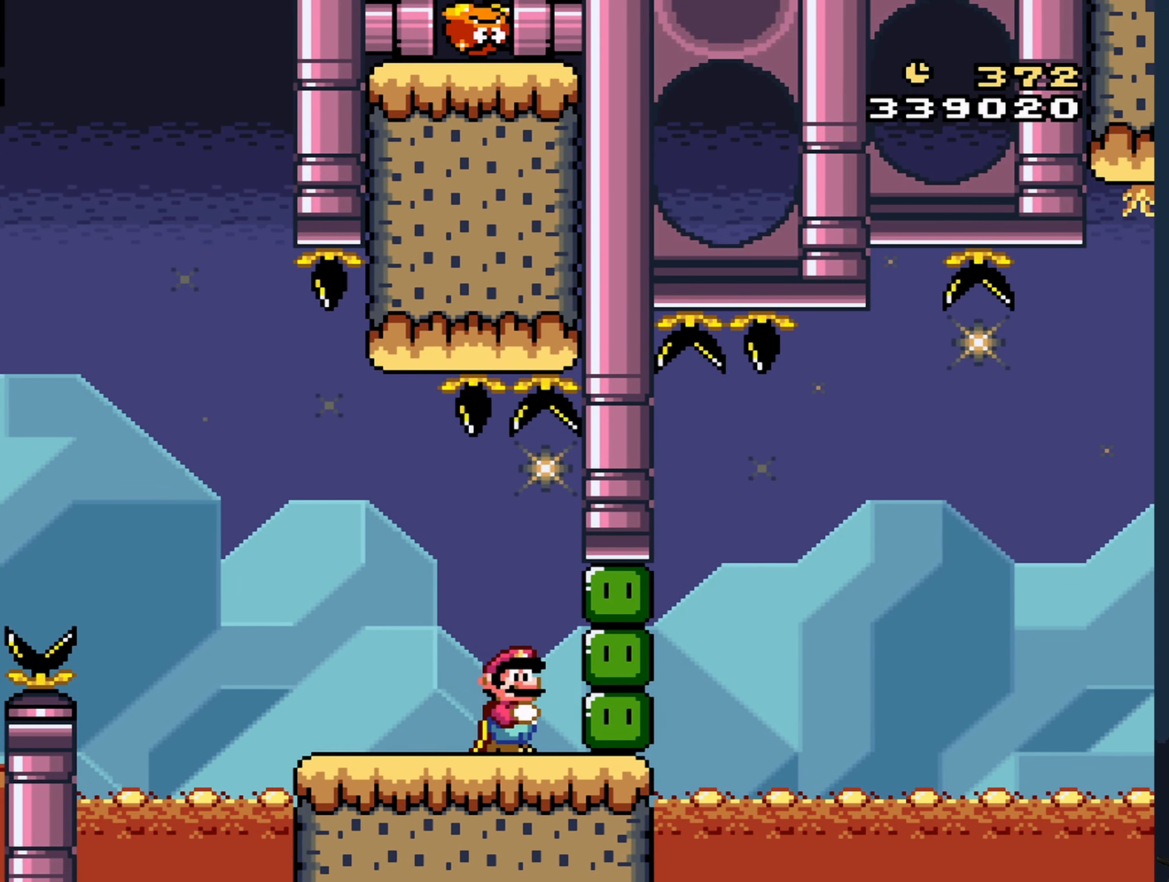
{"buttons": ["Y"], "events": []}
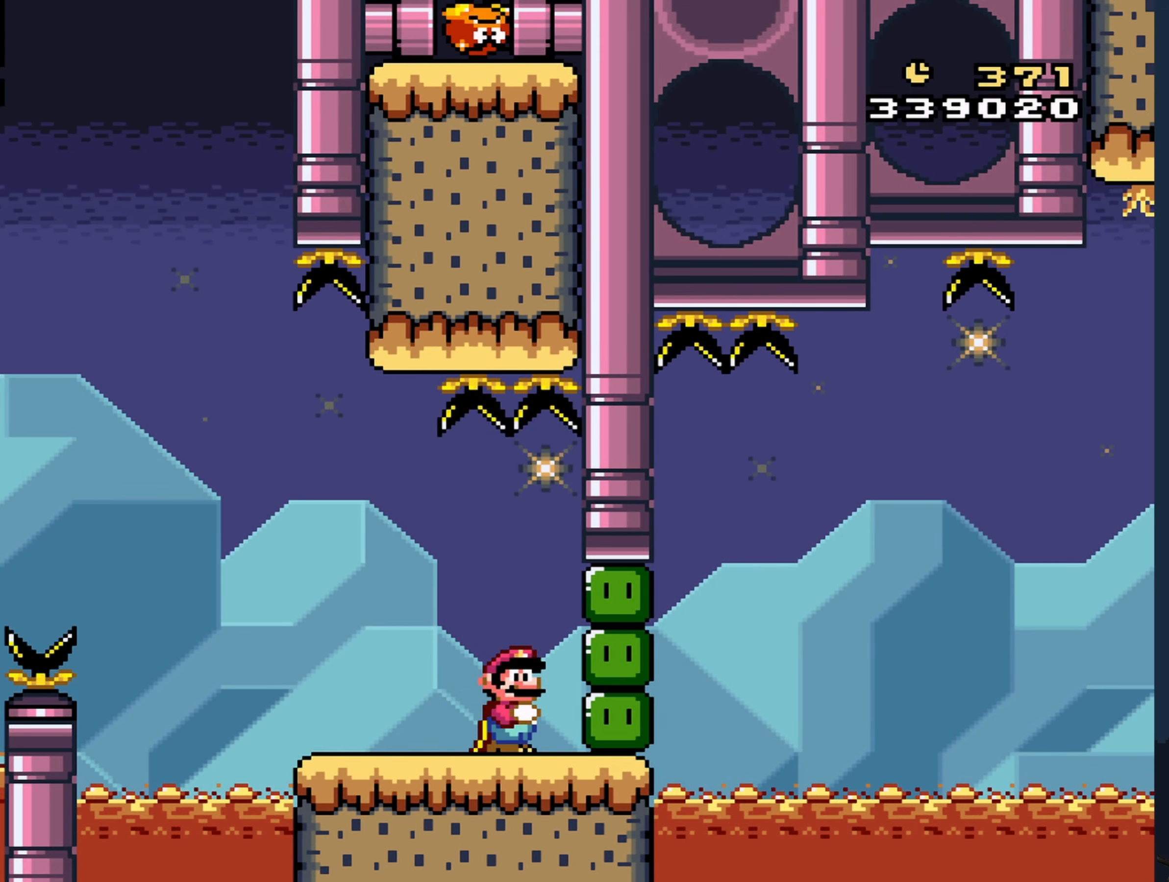
{"buttons": ["Y"], "events": []}
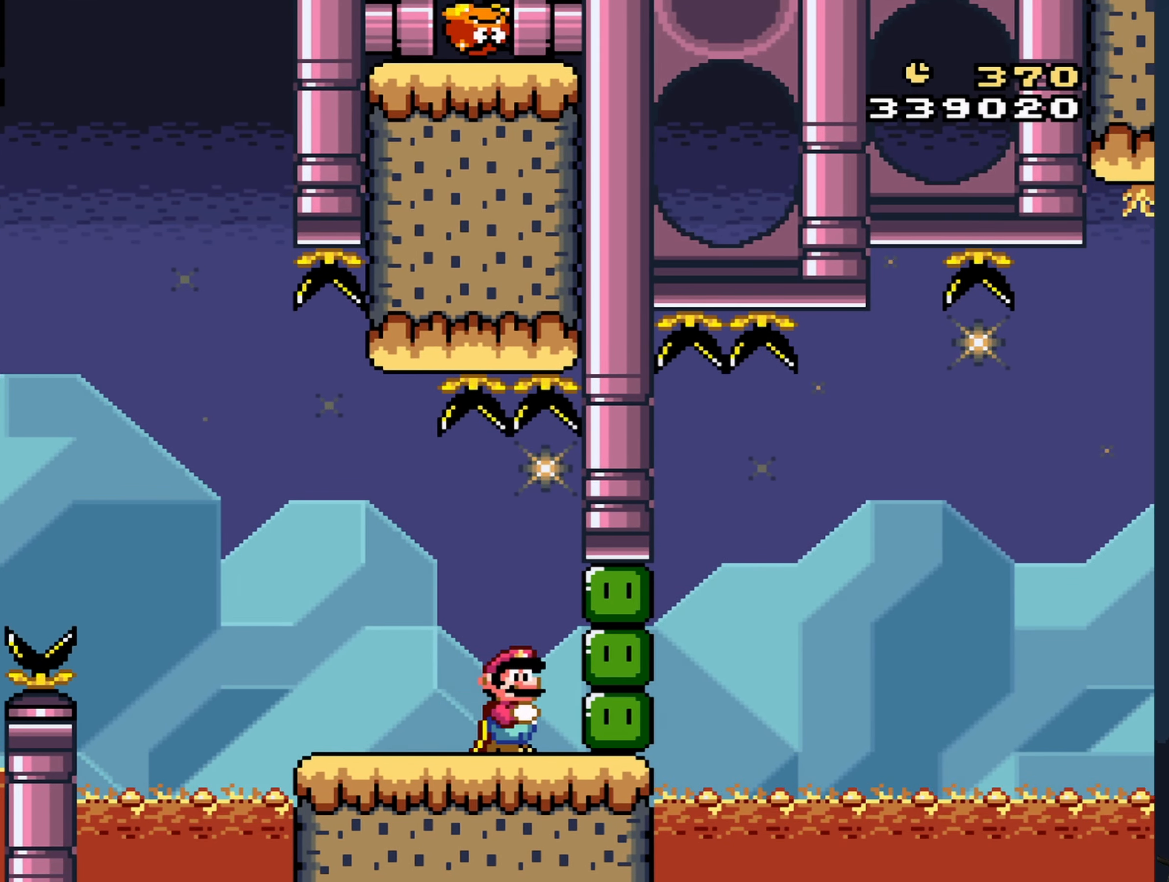
{"buttons": ["Y"], "events": []}
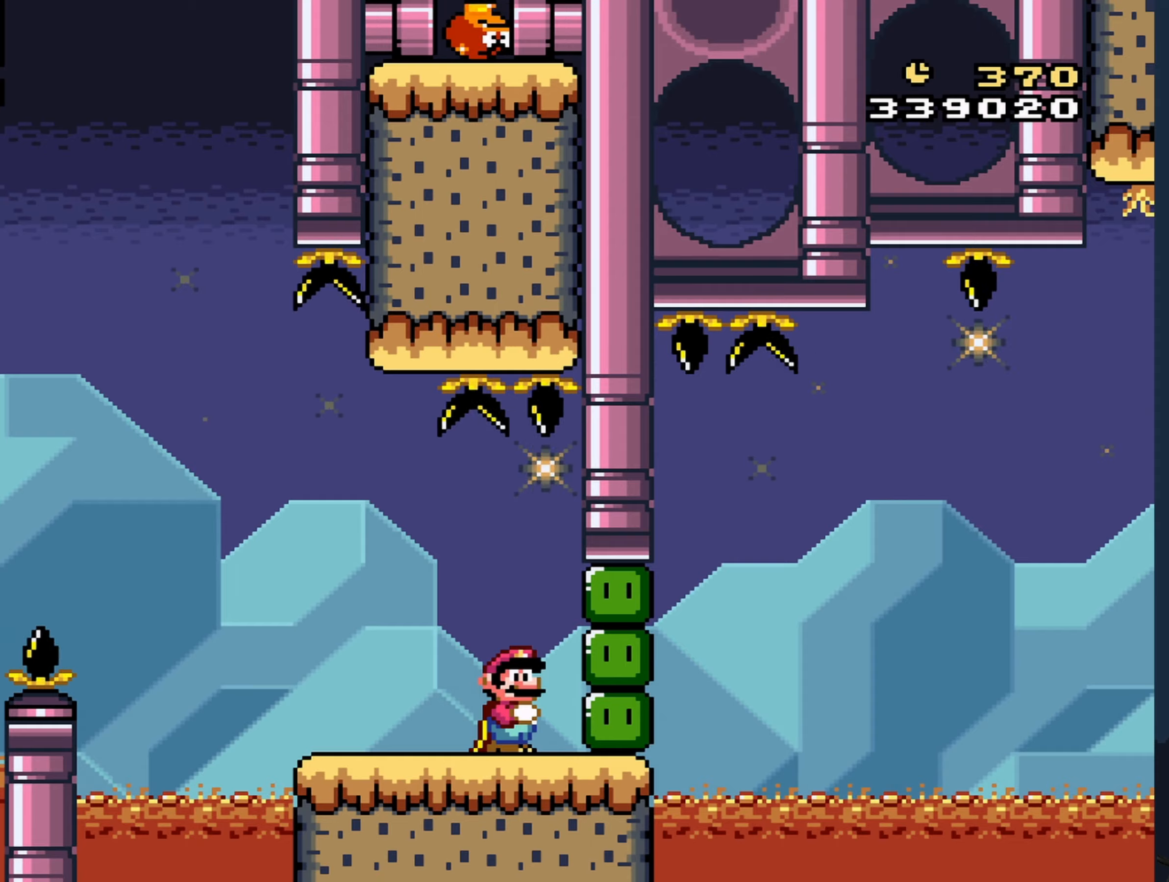
{"buttons": ["Y"], "events": []}
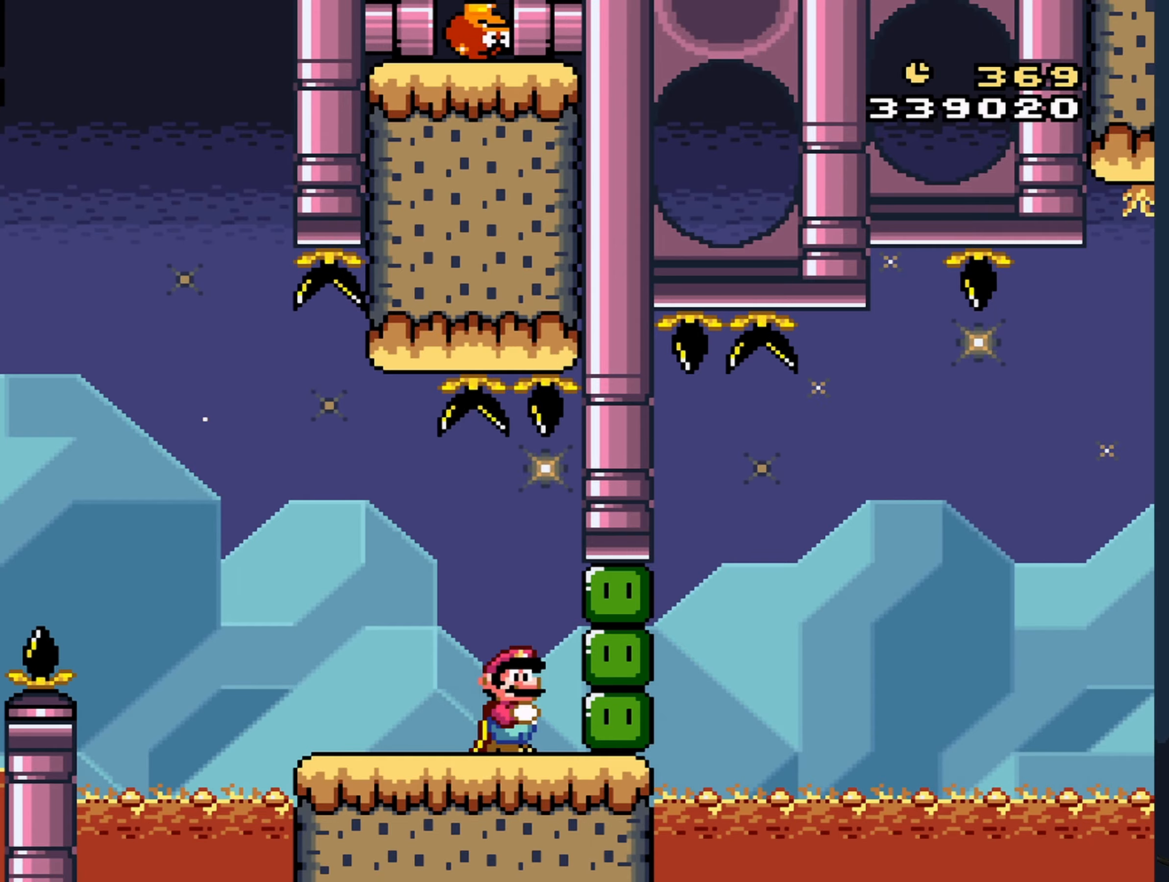
{"buttons": ["Y", "DPAD_LEFT"], "events": [[116, "DPAD_LEFT", "down"]]}
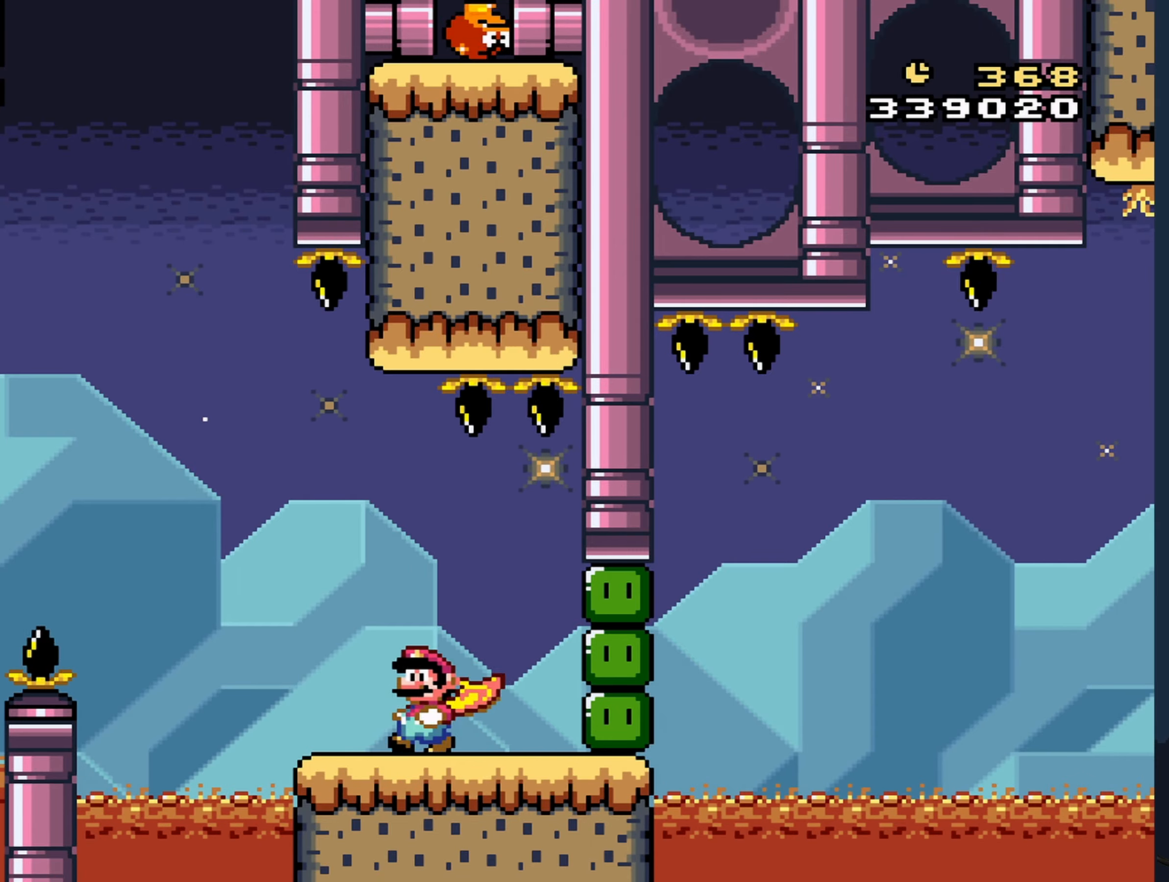
{"buttons": ["Y", "DPAD_RIGHT"], "events": [[166, "B", "down"], [300, "DPAD_LEFT", "up"], [450, "DPAD_RIGHT", "down"], [500, "B", "up"]]}
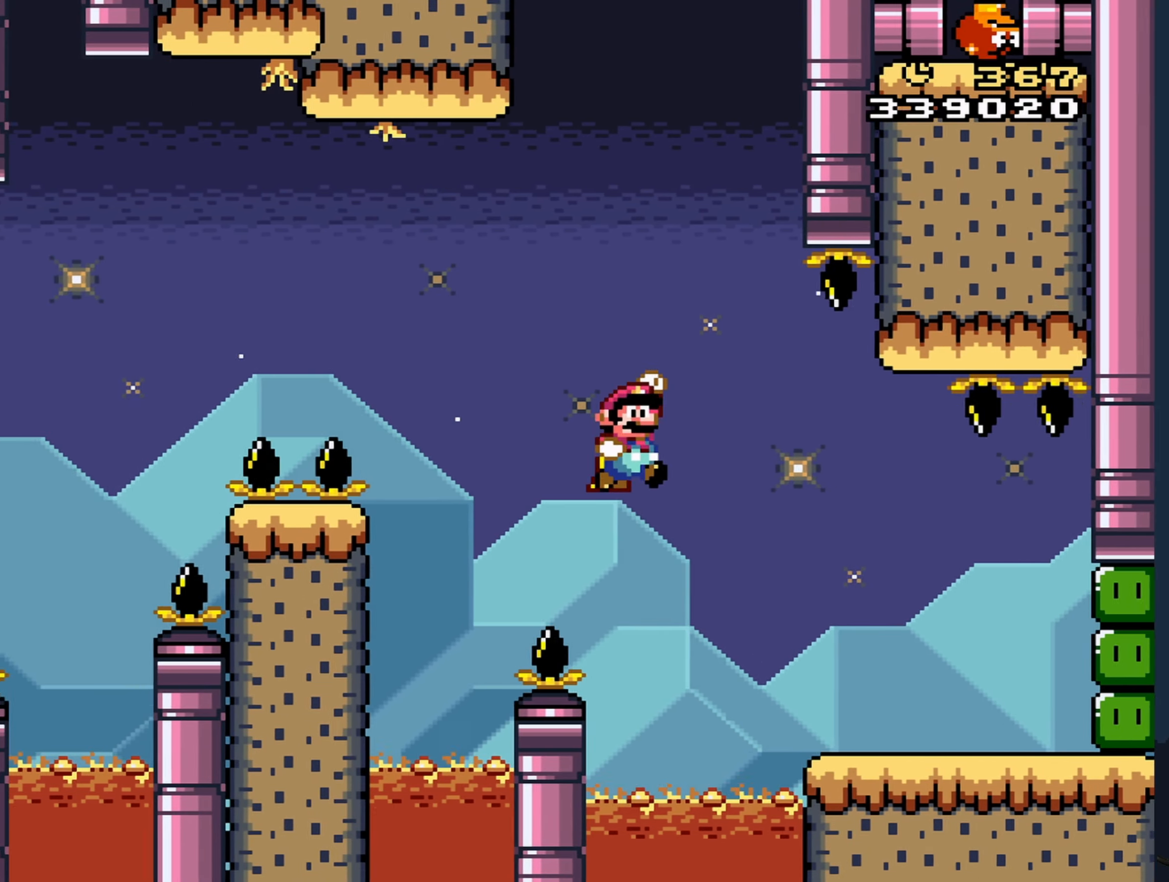
{"buttons": ["Y", "DPAD_RIGHT"], "events": [[150, "B", "down"], [283, "B", "up"]]}
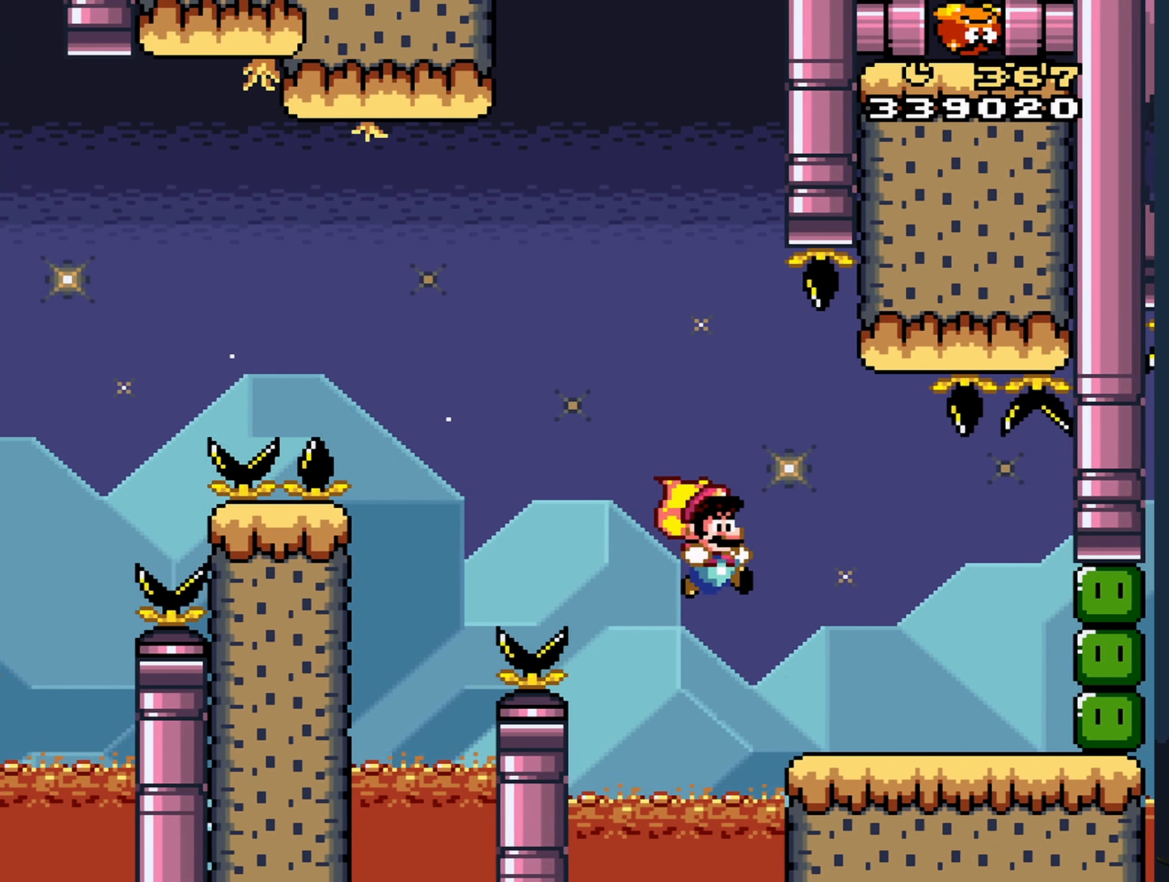
{"buttons": ["Y"], "events": [[450, "DPAD_RIGHT", "up"]]}
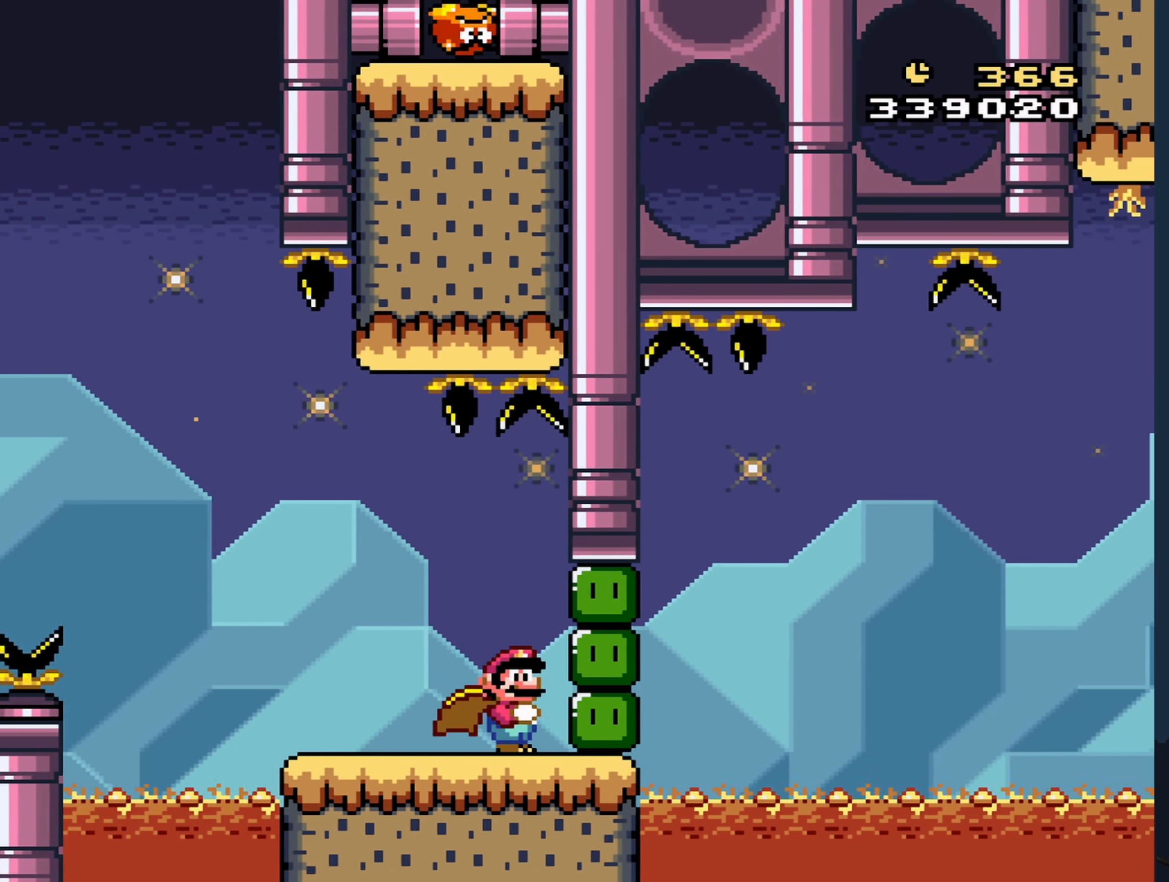
{"buttons": ["Y", "DPAD_LEFT"], "events": [[50, "DPAD_LEFT", "down"]]}
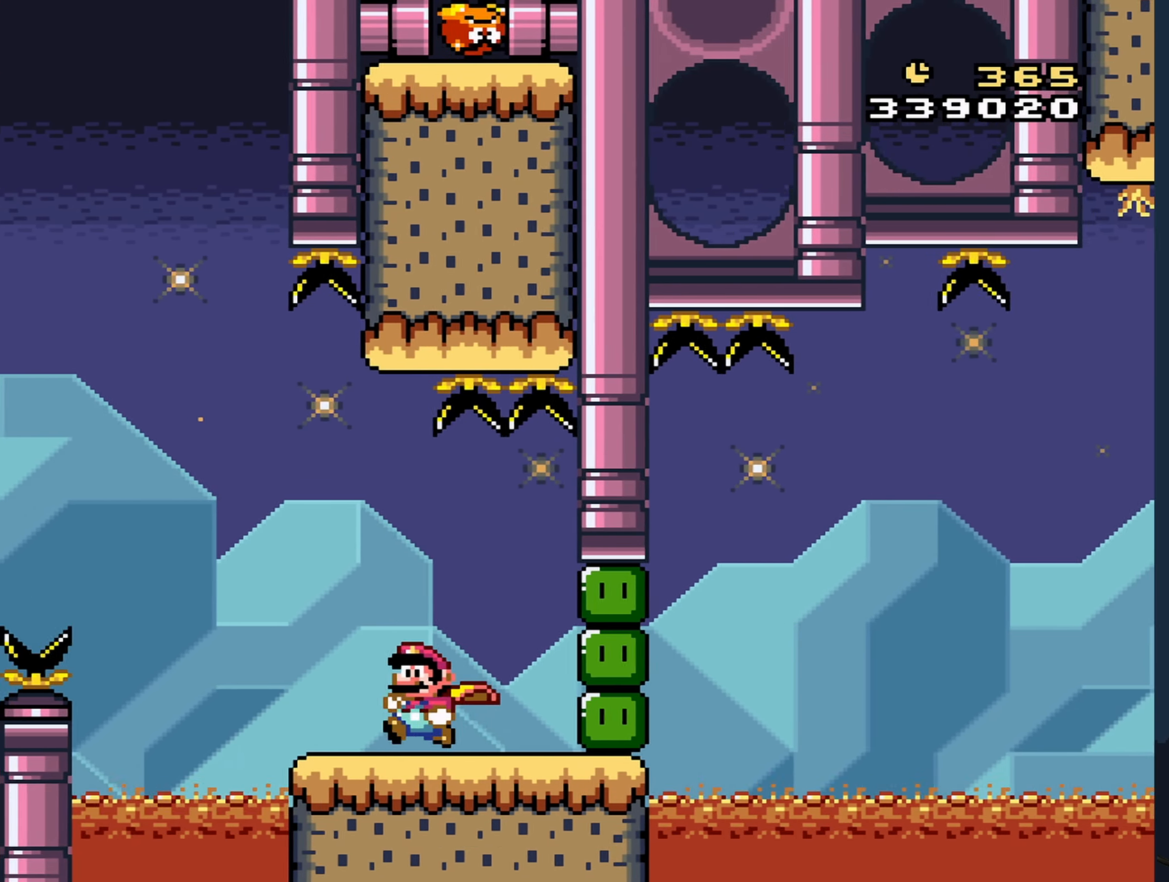
{"buttons": ["Y", "DPAD_RIGHT"], "events": [[116, "B", "down"], [183, "B", "up"], [300, "DPAD_LEFT", "up"], [450, "DPAD_RIGHT", "down"]]}
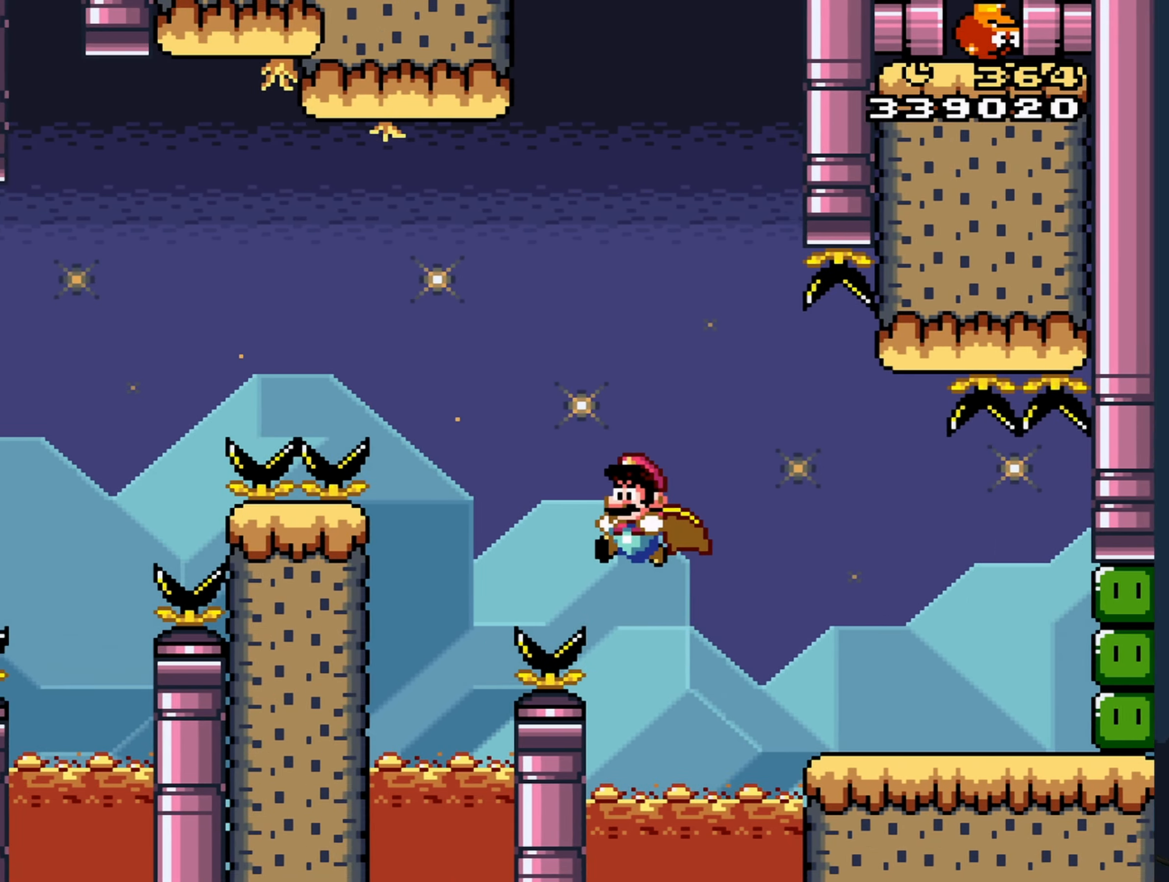
{"buttons": [], "events": [[50, "DPAD_RIGHT", "up"], [83, "Y", "up"], [416, "A", "down"], [500, "A", "up"]]}
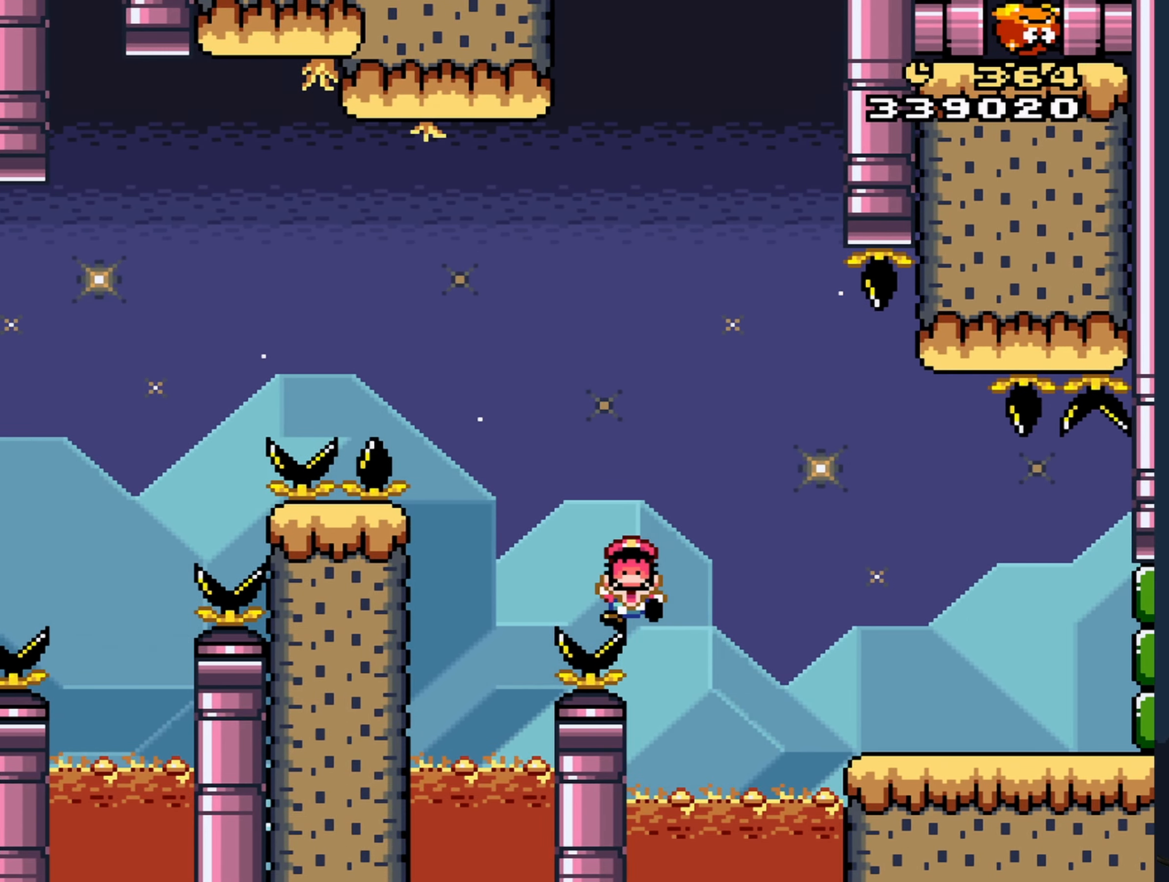
{"buttons": [], "events": [[100, "A", "down"], [166, "A", "up"], [250, "A", "down"], [300, "A", "up"]]}
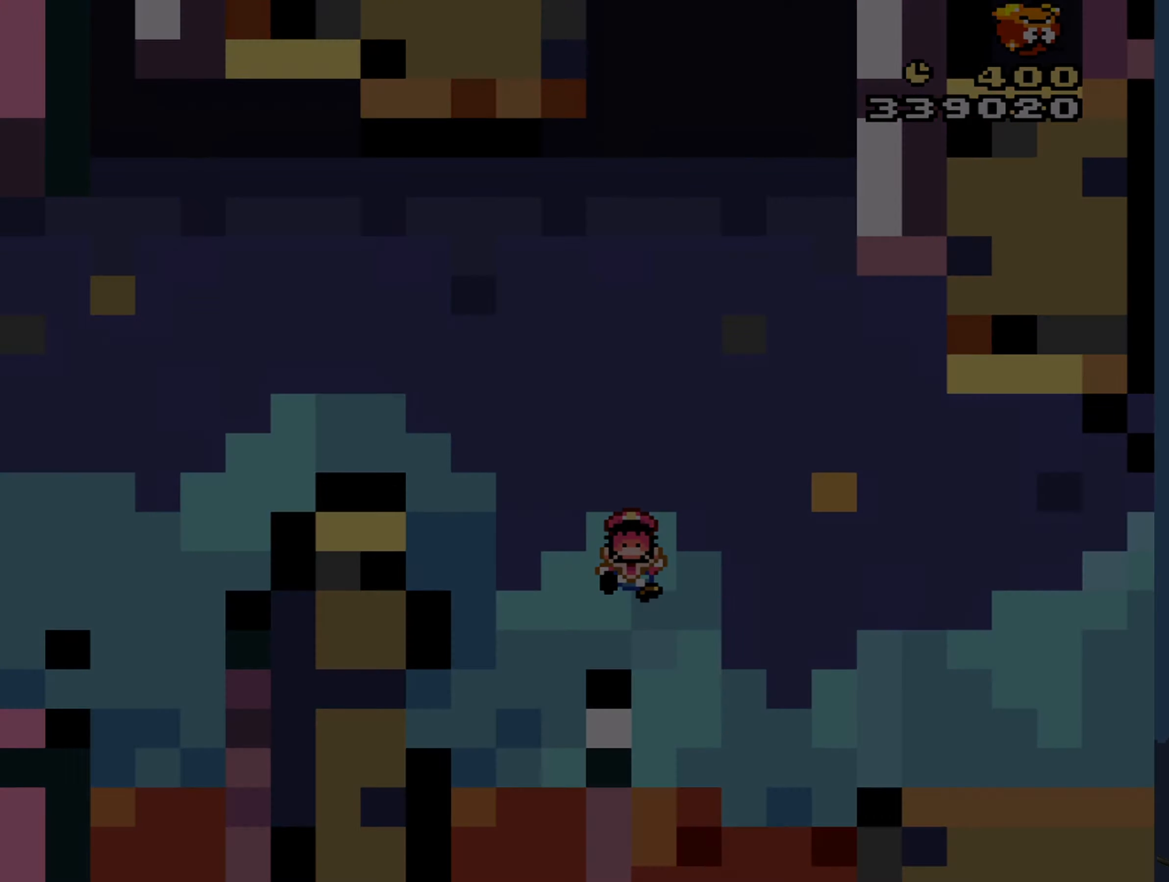
{"buttons": [], "events": []}
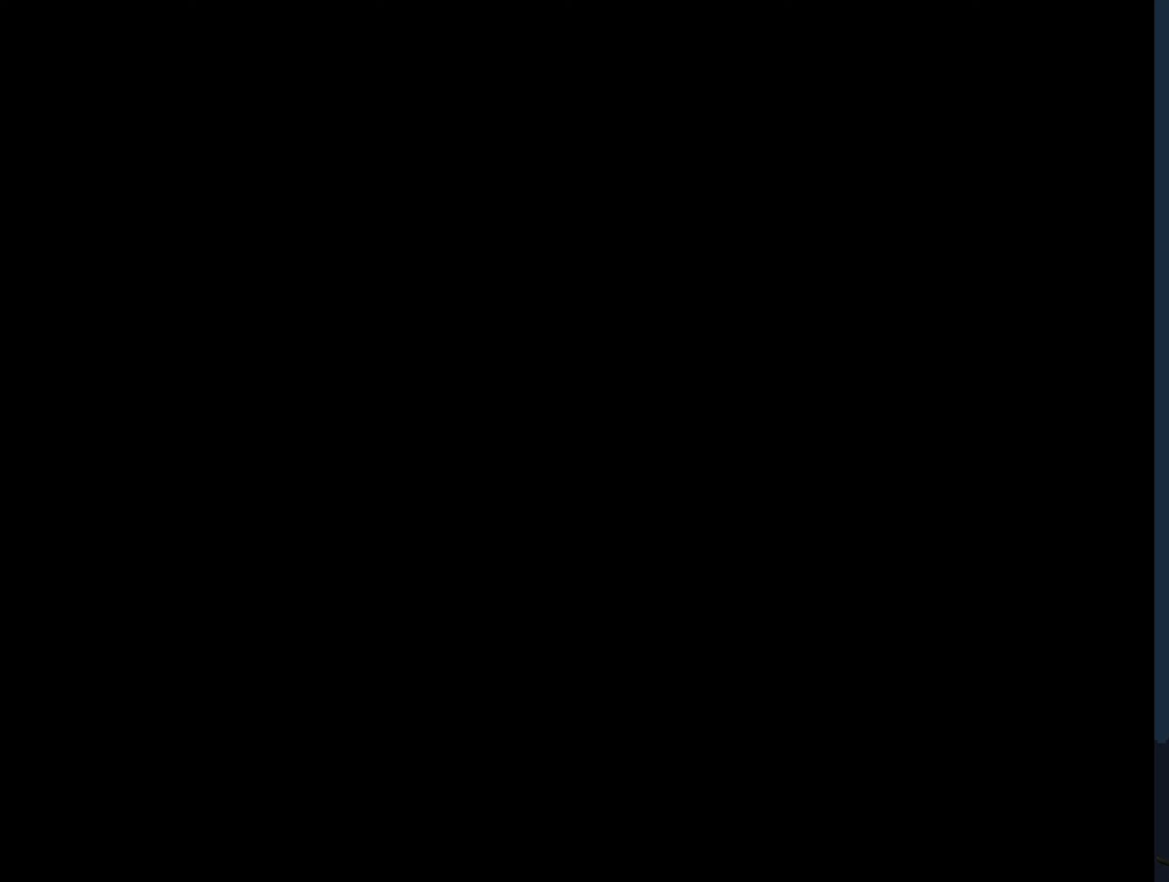
{"buttons": [], "events": []}
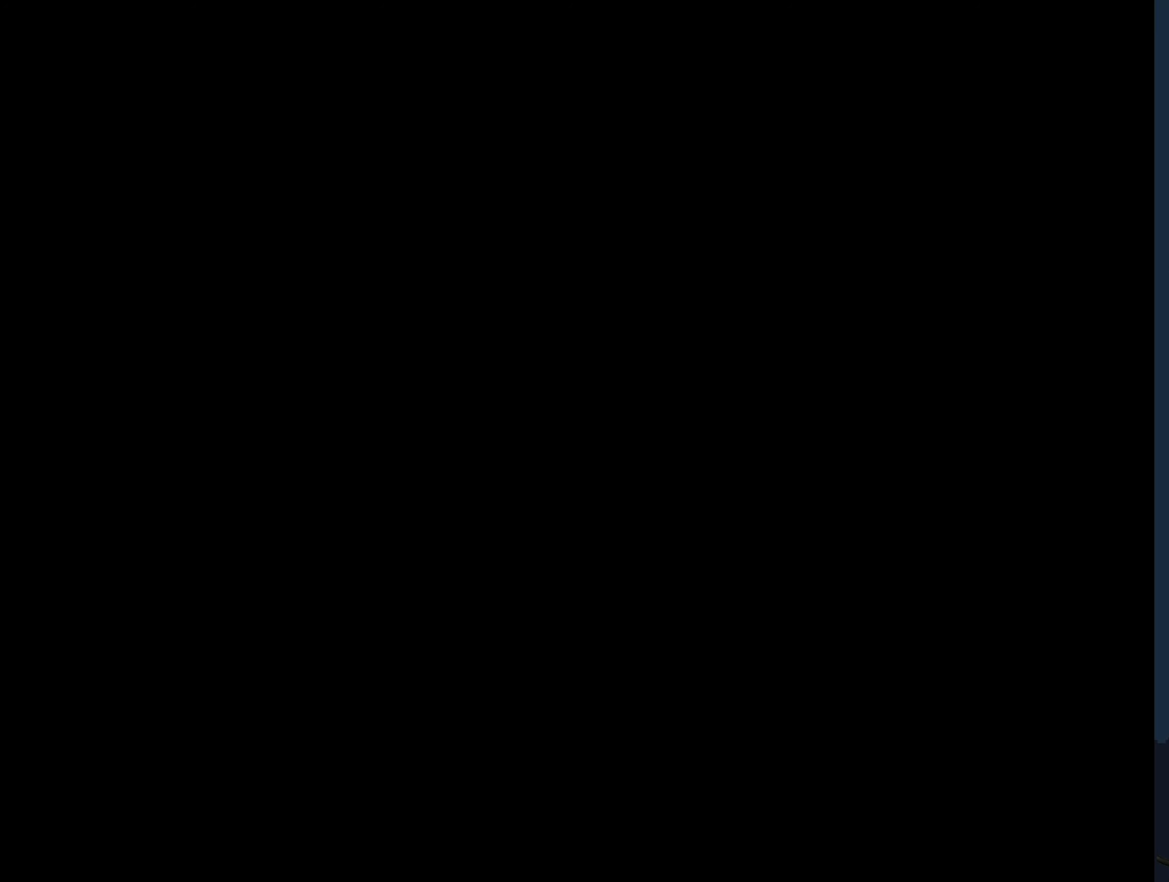
{"buttons": ["Y", "DPAD_RIGHT"], "events": [[333, "DPAD_RIGHT", "down"], [333, "Y", "down"]]}